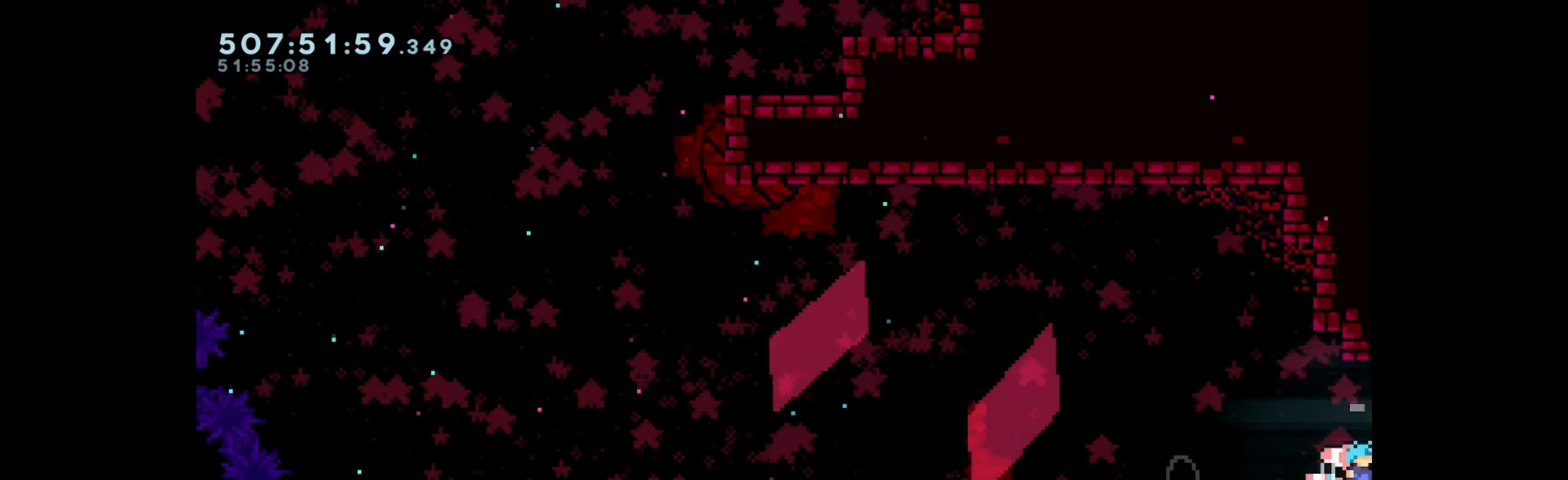
Gameplay with keyboard; each line is a JSON object with the keys held at the frame after it. "events" lists presses ("down") and releases ("up") of "dash", "demo", "down", "grab", "jump", "left", "right" and "up" between this image and that frame as [ms after this image, input, new state], when the widget could be followed in between. No other keys are recorded. Mouse input is not recorded. Key names are as the overlay labels them; some are game actions (e.g. jump) rather than physical keys. Not read: other_keys.
{"keys": ["right"], "events": [[50, "down", "up"]]}
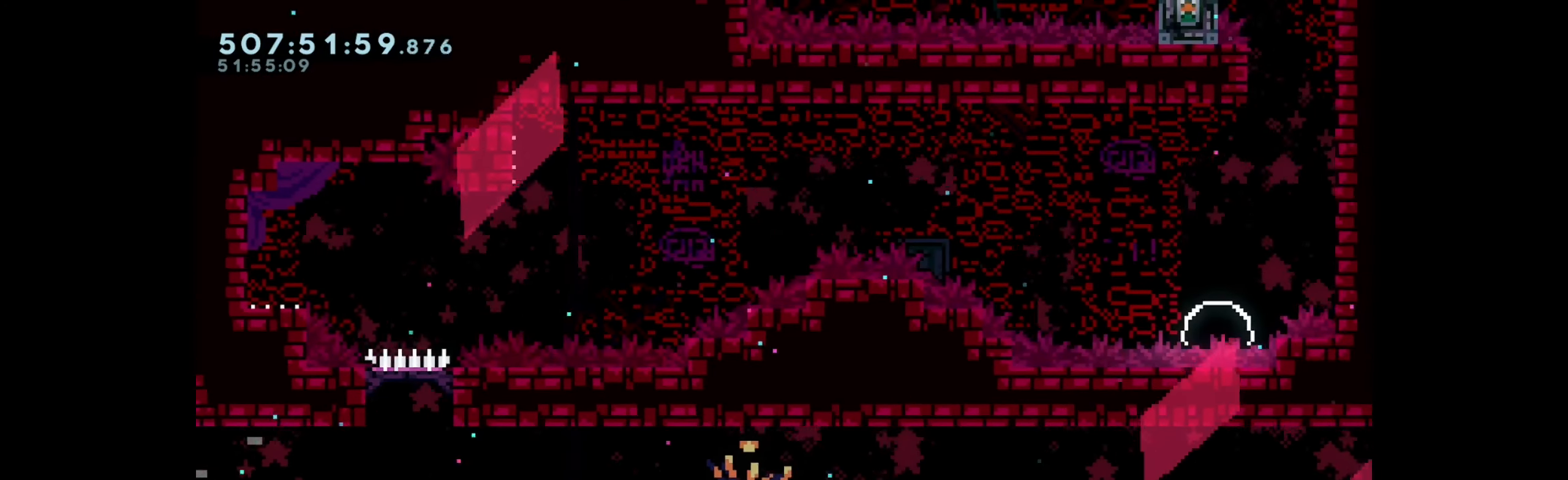
{"keys": [], "events": [[466, "right", "up"]]}
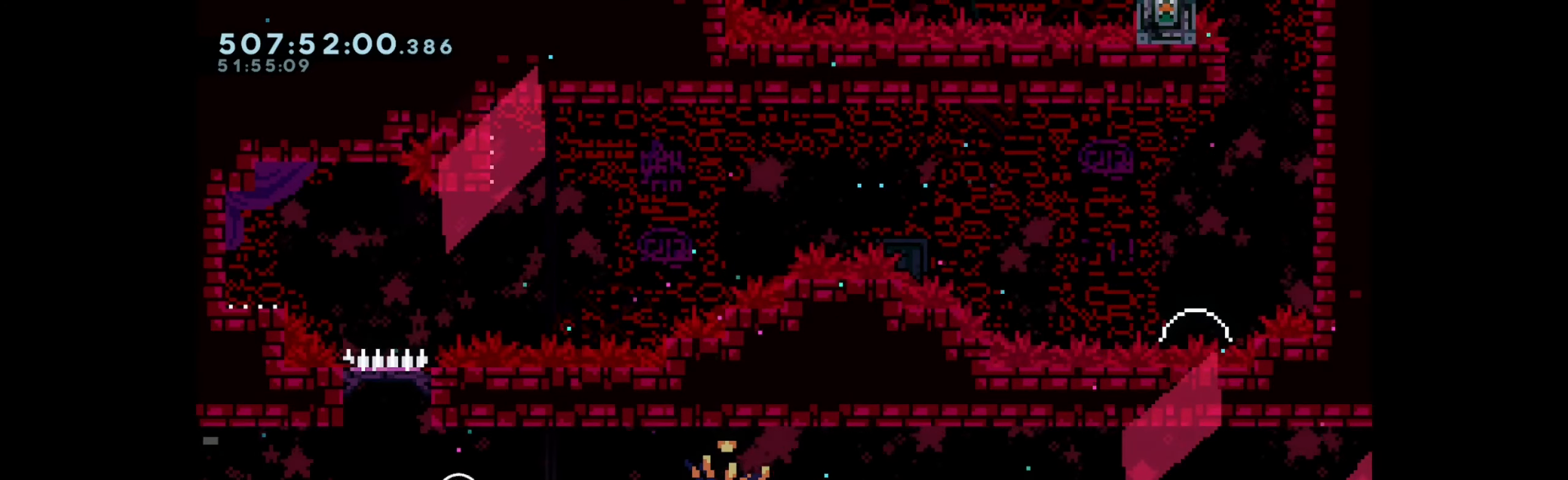
{"keys": [], "events": []}
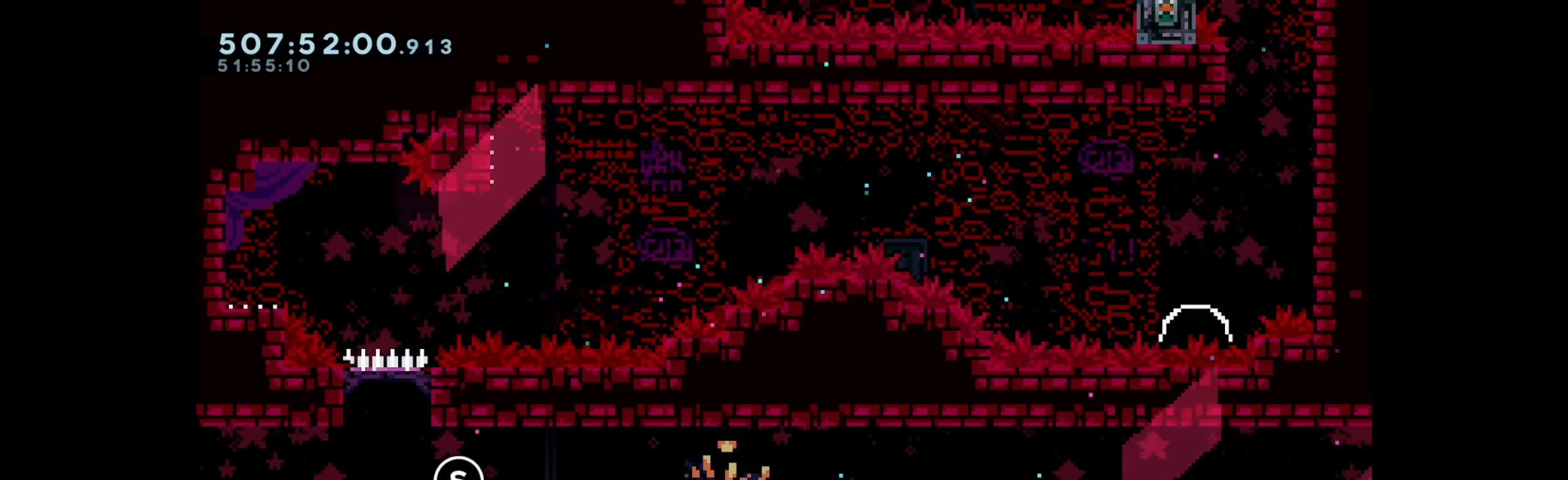
{"keys": ["dash", "grab", "right", "up"], "events": [[166, "grab", "down"], [166, "jump", "down"], [233, "up", "down"], [316, "jump", "up"], [350, "dash", "down"], [483, "right", "down"]]}
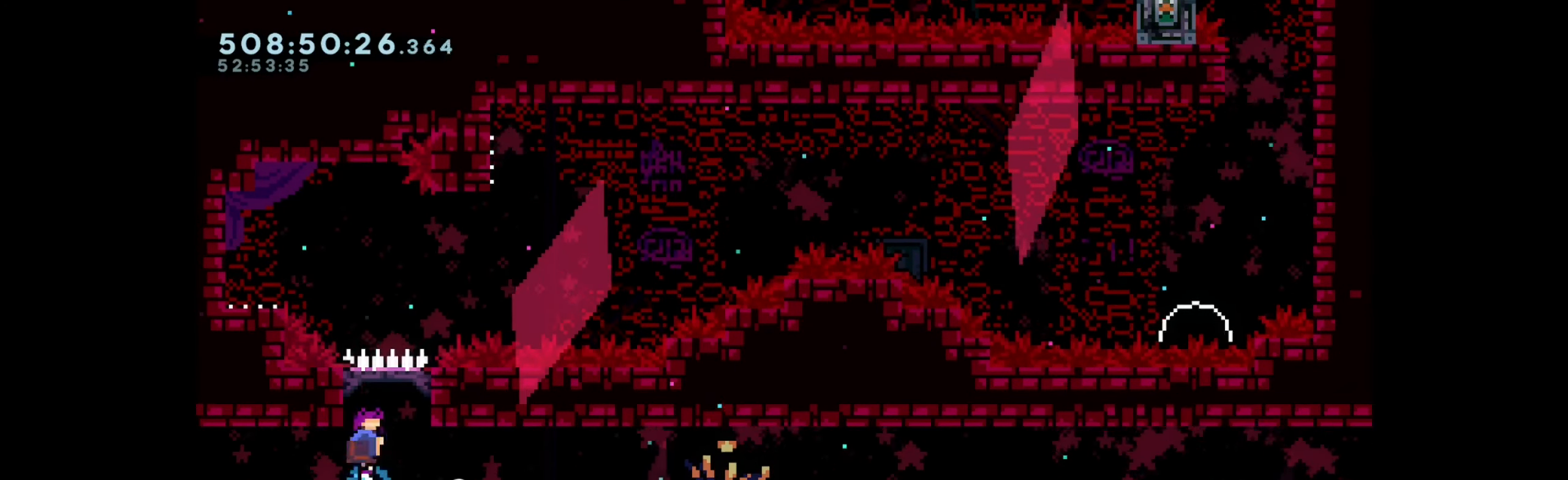
{"keys": ["grab", "jump", "left", "up"], "events": [[33, "dash", "up"], [66, "jump", "down"], [250, "left", "down"], [266, "right", "up"]]}
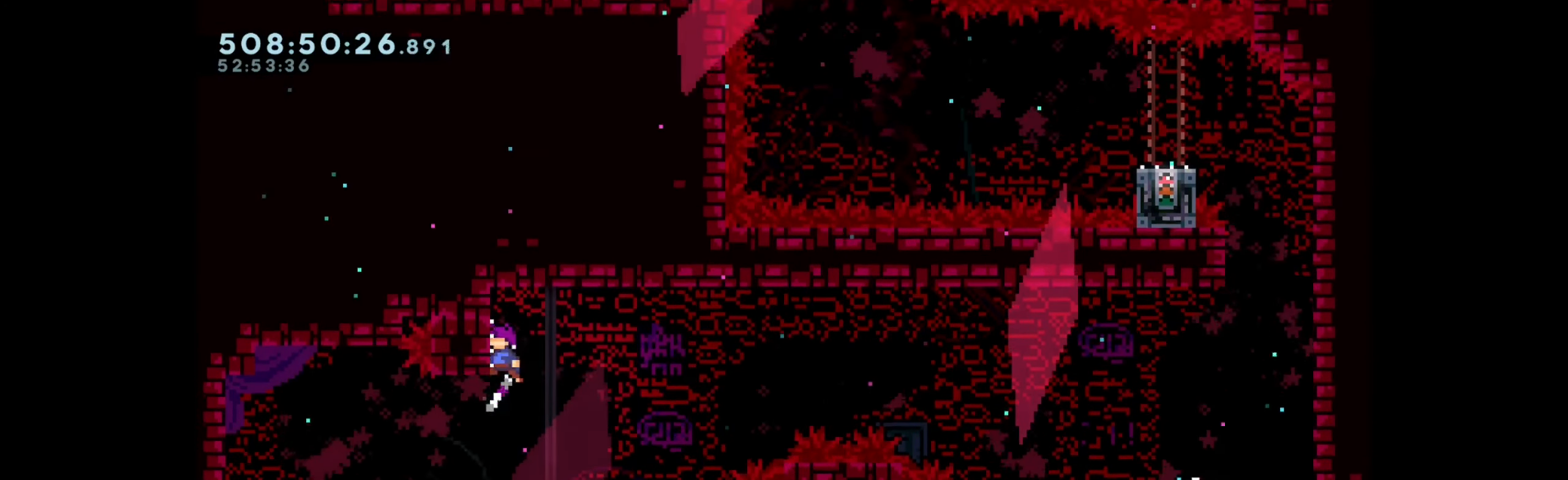
{"keys": ["grab"], "events": [[266, "up", "up"], [283, "left", "up"], [333, "jump", "up"]]}
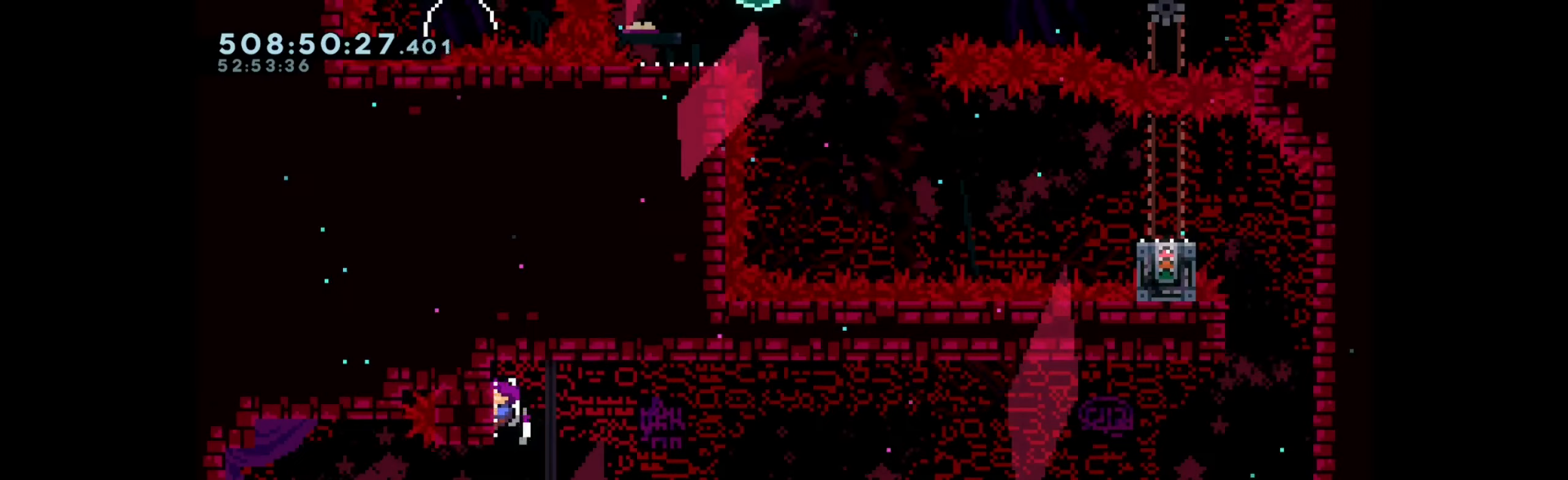
{"keys": ["grab", "jump", "left"], "events": [[433, "left", "down"], [450, "jump", "down"]]}
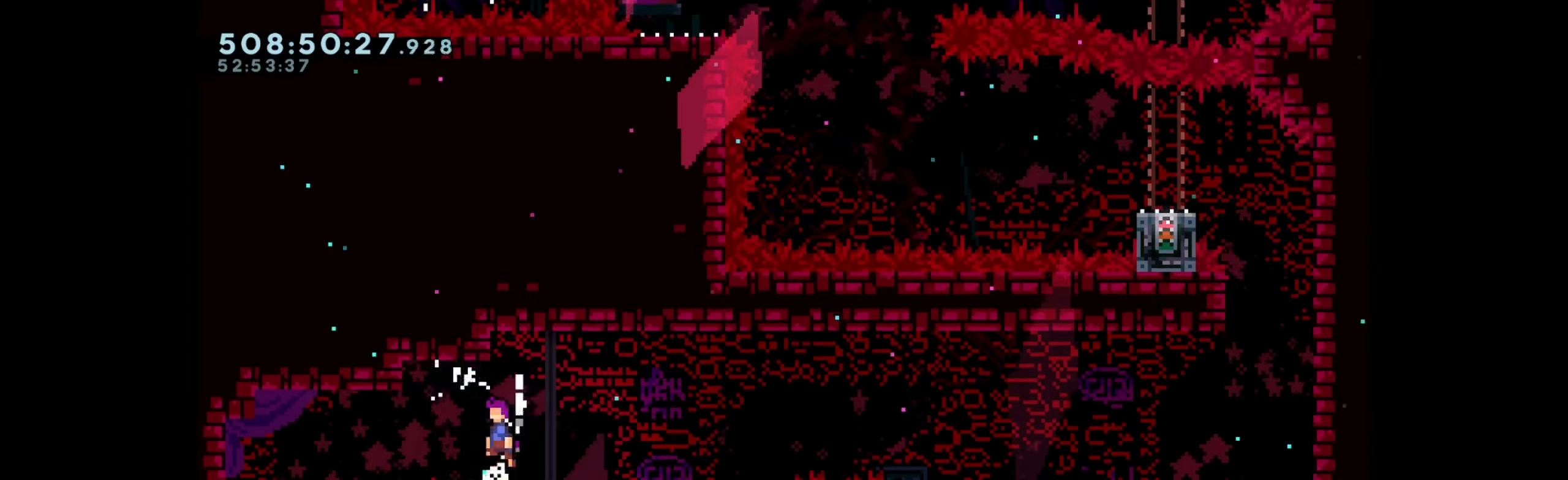
{"keys": [], "events": [[417, "left", "up"], [483, "jump", "up"], [500, "grab", "up"]]}
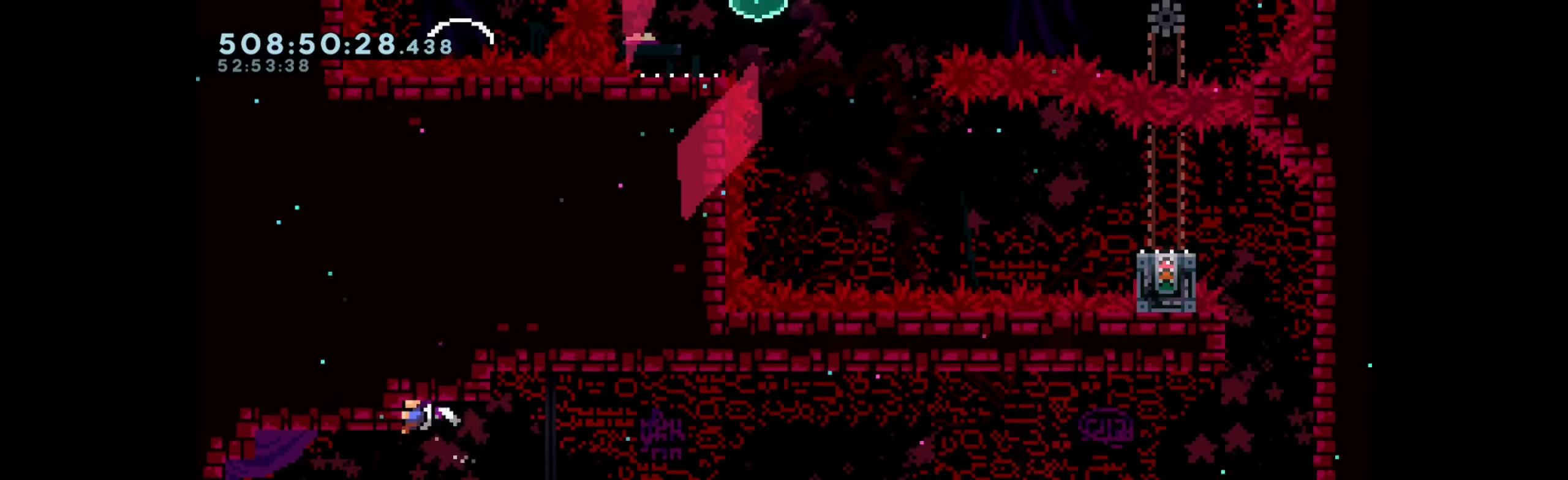
{"keys": ["jump", "left"], "events": [[317, "jump", "down"], [400, "left", "down"]]}
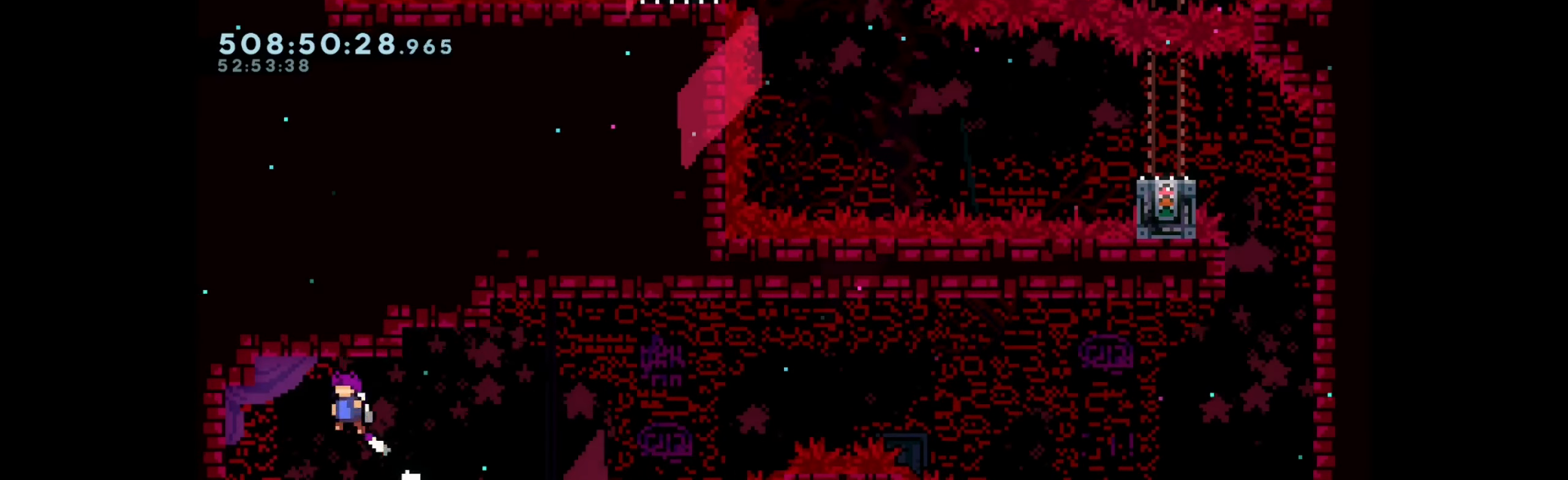
{"keys": ["dash", "down", "jump", "right"], "events": [[17, "jump", "up"], [317, "left", "up"], [417, "down", "down"], [417, "right", "down"], [450, "dash", "down"], [483, "jump", "down"]]}
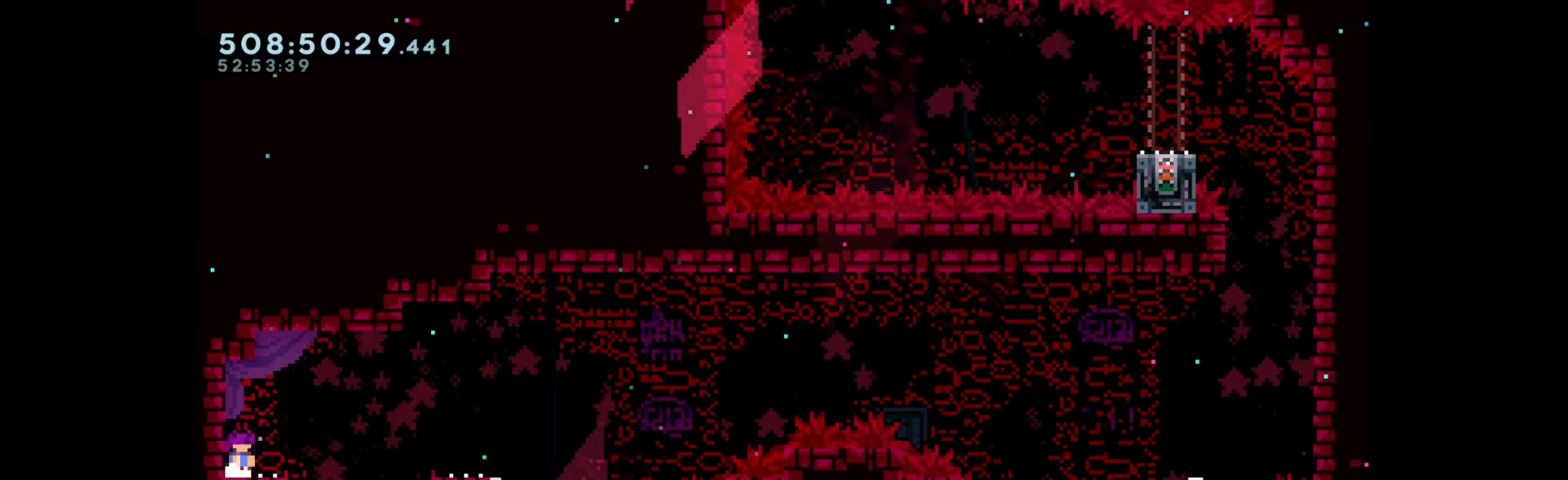
{"keys": ["jump", "right"], "events": [[67, "dash", "up"], [67, "jump", "up"], [150, "down", "up"], [250, "jump", "down"]]}
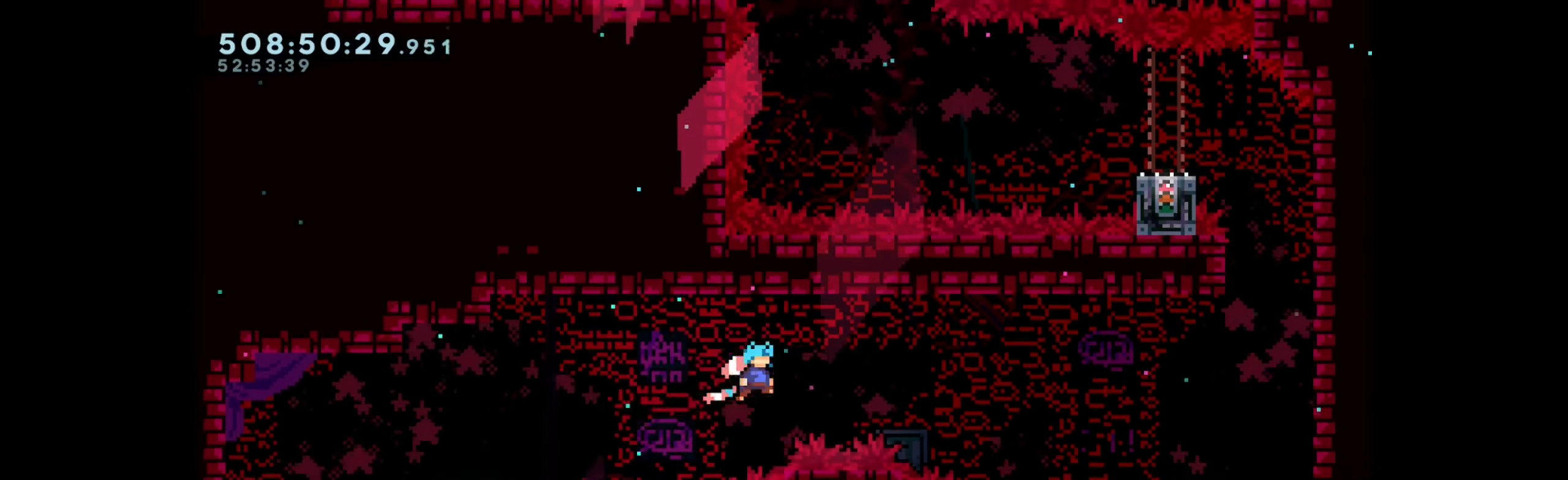
{"keys": ["dash", "right", "up"], "events": [[250, "jump", "up"], [350, "dash", "down"], [367, "up", "down"]]}
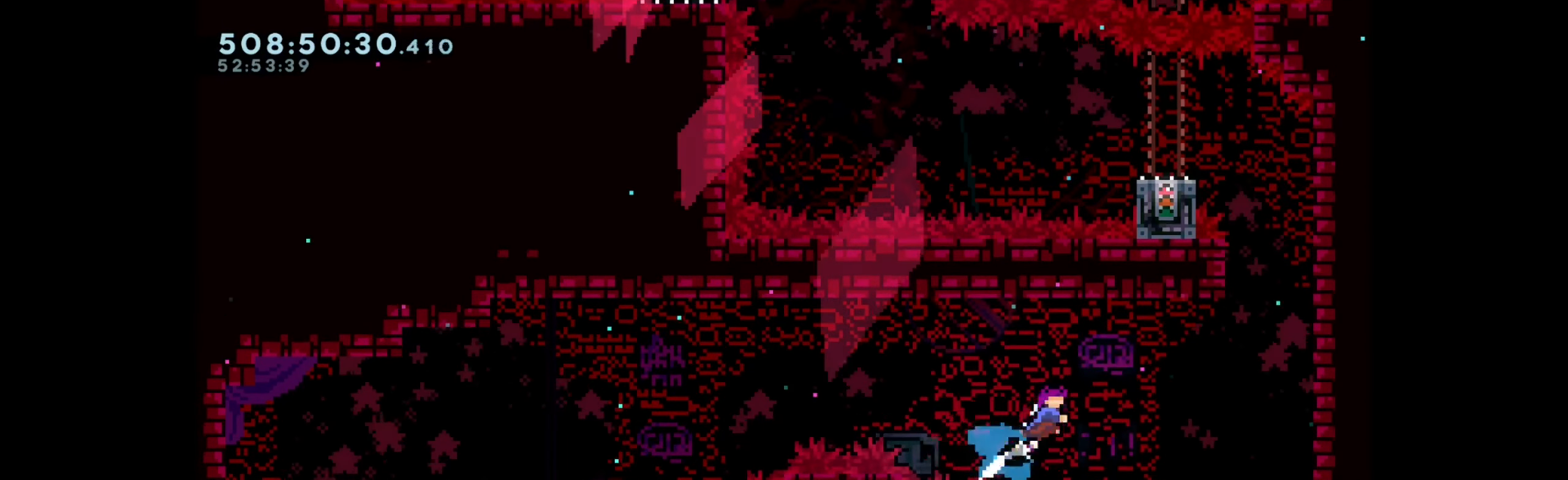
{"keys": [], "events": [[50, "up", "up"], [67, "dash", "up"], [367, "right", "up"]]}
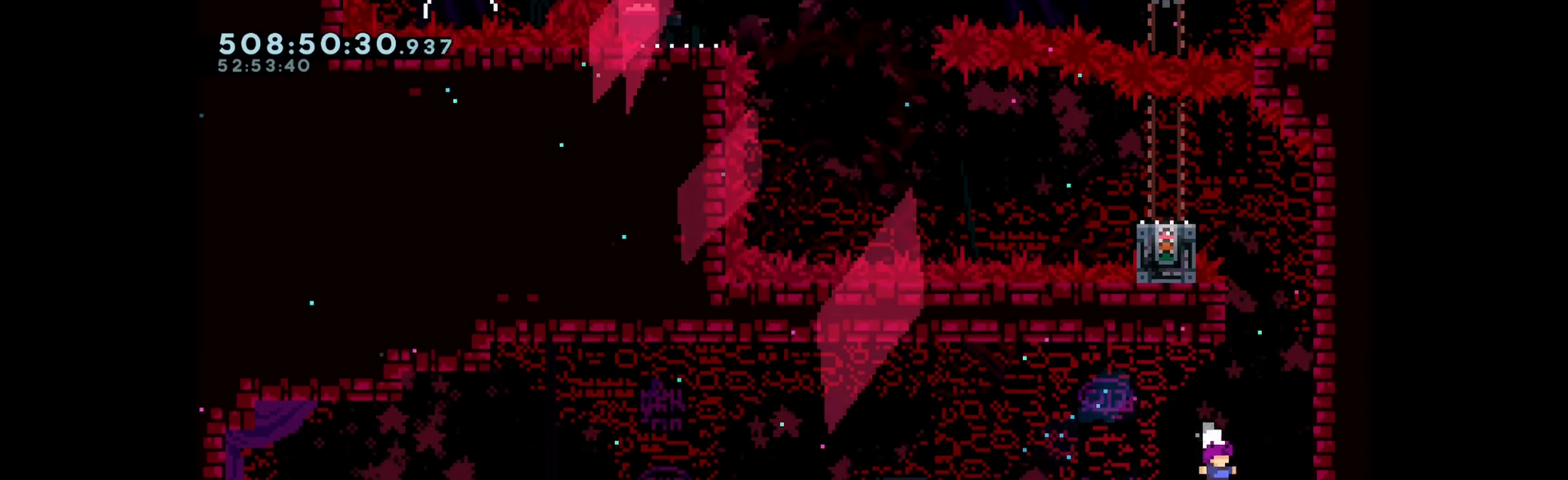
{"keys": ["grab", "up"], "events": [[33, "grab", "down"], [100, "right", "down"], [333, "up", "down"], [350, "right", "up"]]}
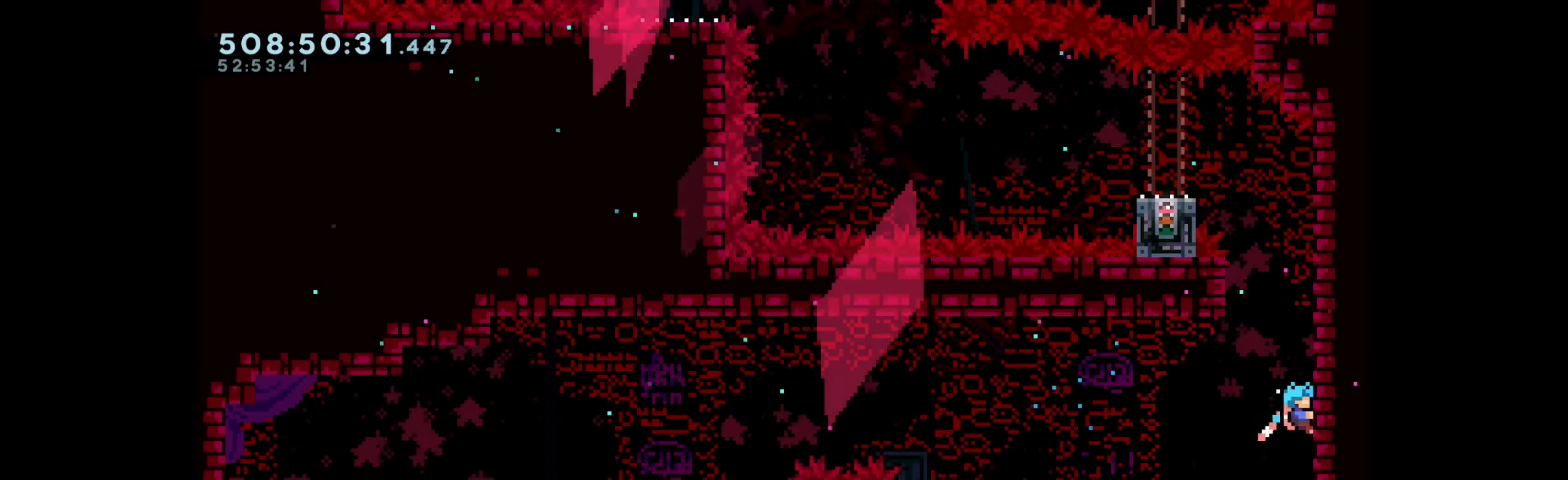
{"keys": ["grab", "up"], "events": []}
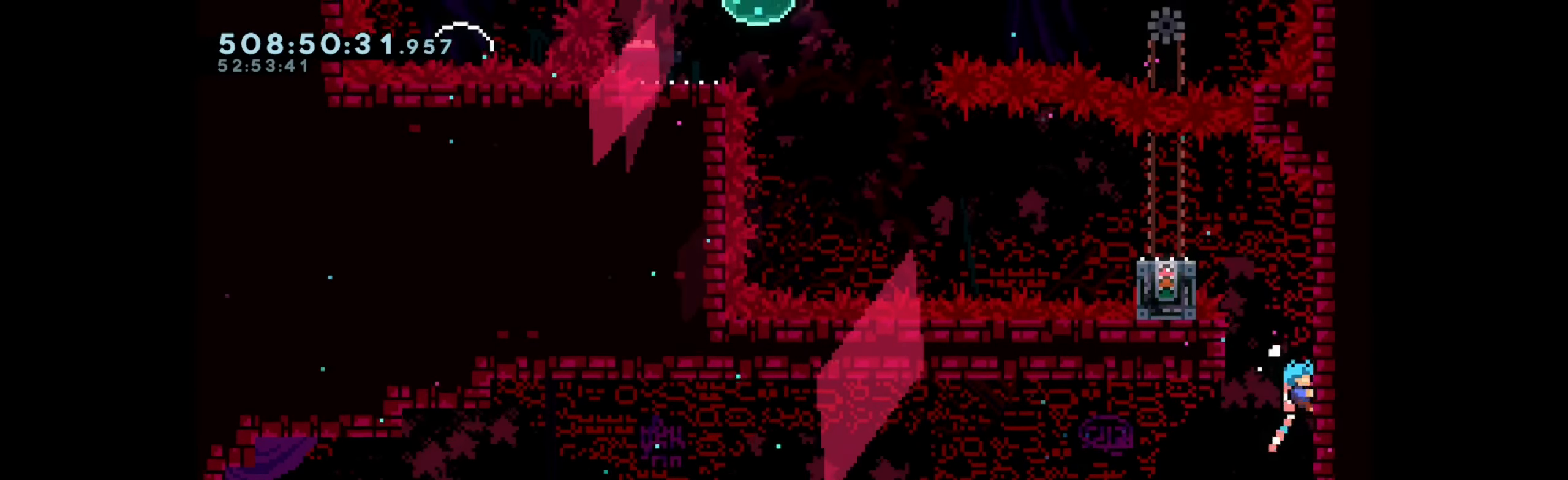
{"keys": ["grab", "up"], "events": []}
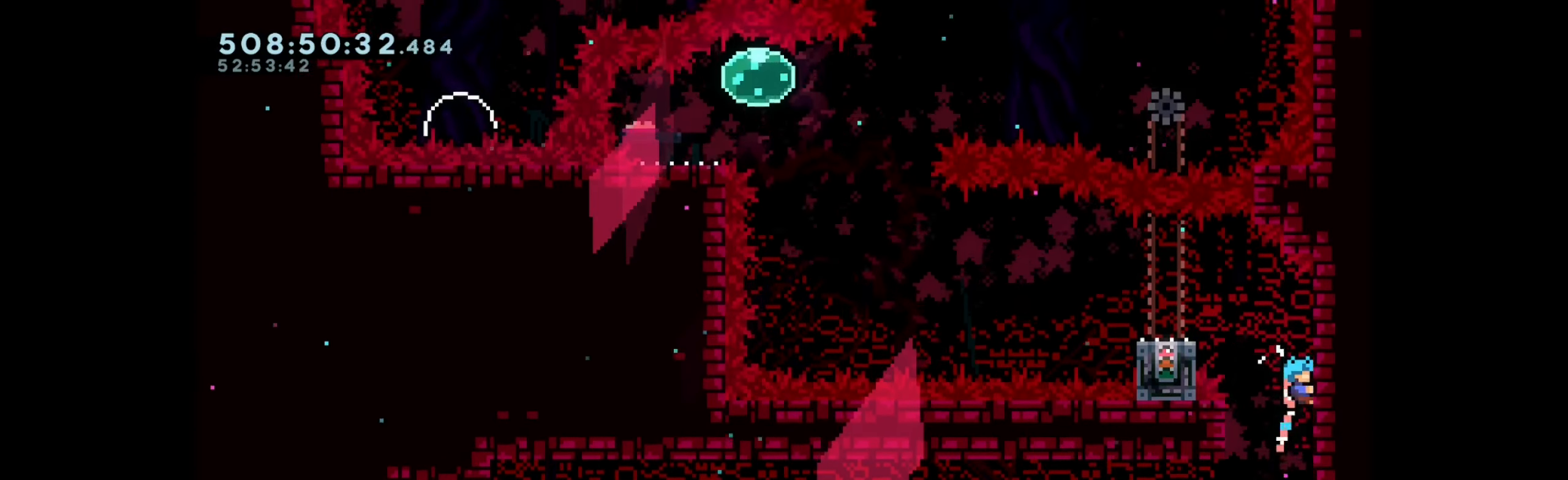
{"keys": ["dash", "down", "left"], "events": [[184, "jump", "down"], [200, "left", "down"], [284, "up", "up"], [350, "jump", "up"], [367, "grab", "up"], [400, "dash", "down"], [434, "down", "down"]]}
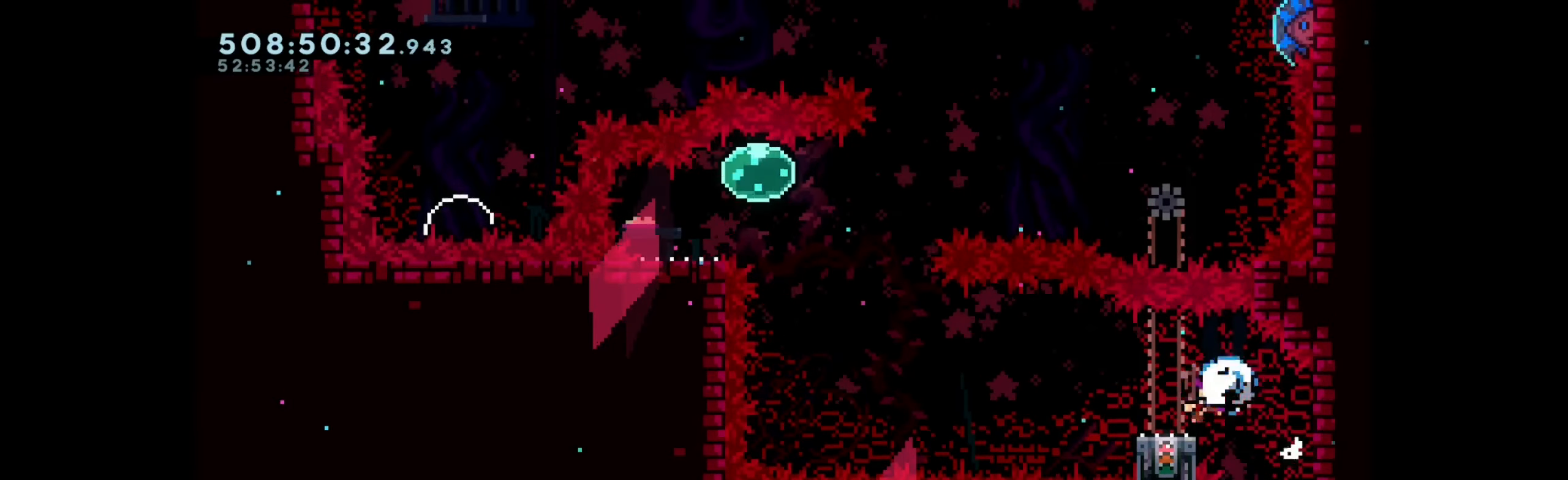
{"keys": ["dash", "up"], "events": [[67, "jump", "down"], [84, "dash", "up"], [84, "down", "up"], [417, "dash", "down"], [417, "jump", "up"], [417, "left", "up"], [434, "up", "down"]]}
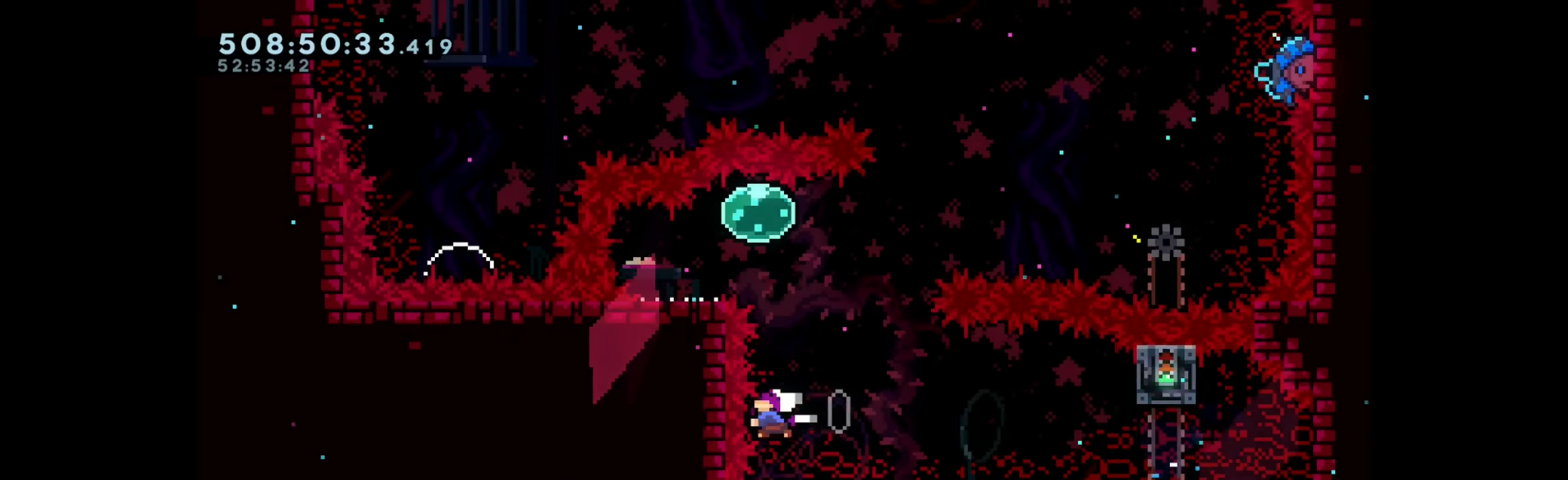
{"keys": ["dash", "down", "left", "right"], "events": [[150, "up", "up"], [184, "dash", "up"], [334, "left", "down"], [367, "dash", "down"], [384, "down", "down"], [484, "right", "down"]]}
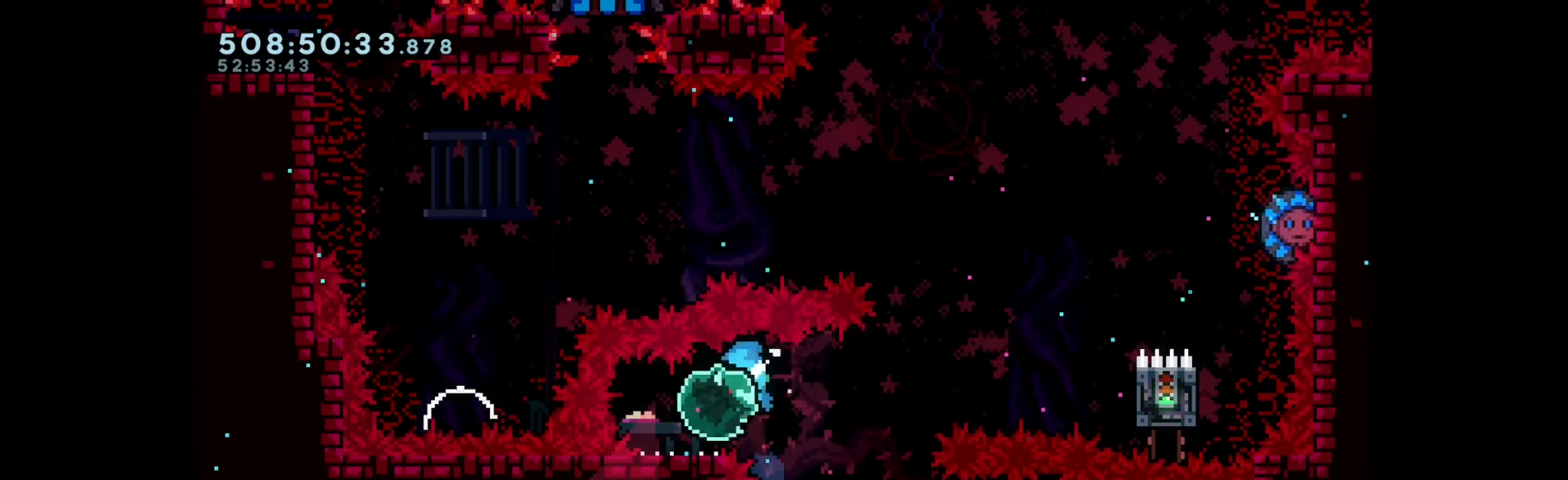
{"keys": ["grab", "right"], "events": [[17, "left", "up"], [34, "jump", "down"], [50, "dash", "up"], [117, "down", "up"], [417, "jump", "up"], [434, "grab", "down"]]}
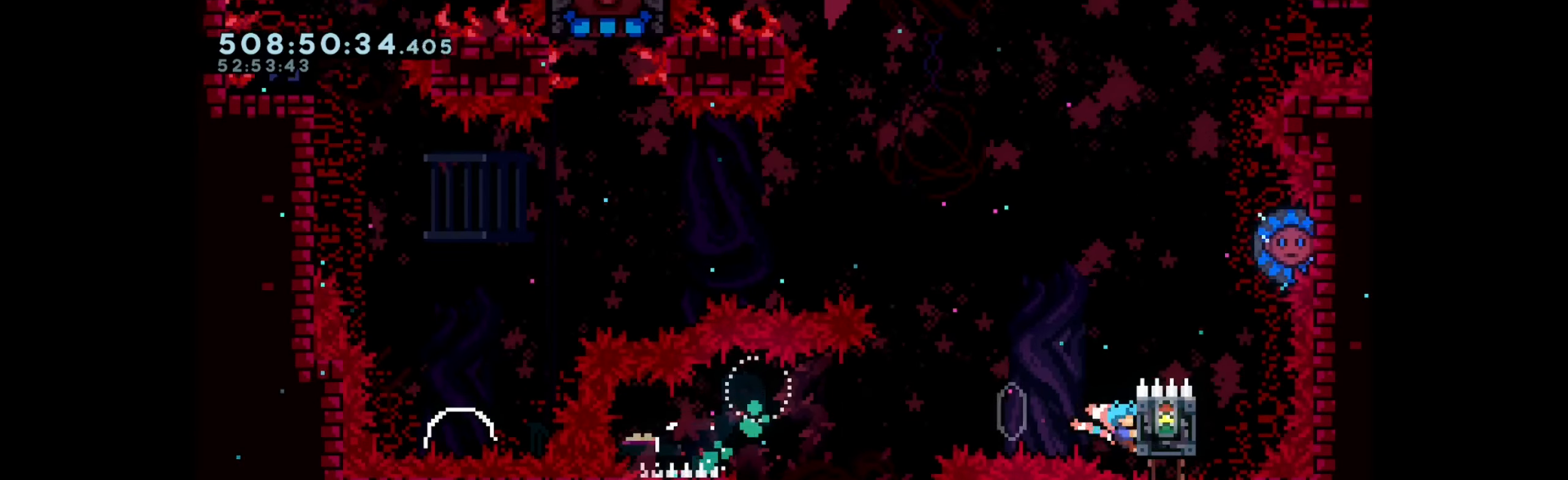
{"keys": [], "events": [[34, "up", "down"], [67, "jump", "down"], [334, "up", "up"], [384, "right", "up"], [434, "grab", "up"], [434, "jump", "up"]]}
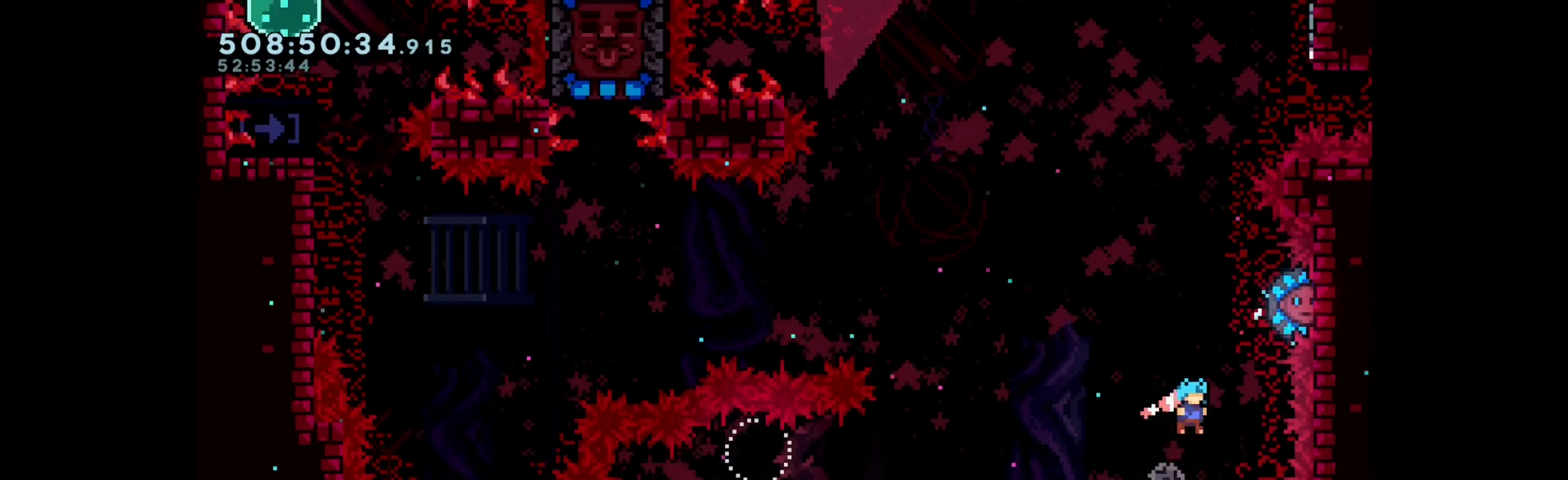
{"keys": ["right"], "events": [[50, "up", "down"], [84, "dash", "down"], [200, "up", "up"], [234, "dash", "up"], [384, "right", "down"]]}
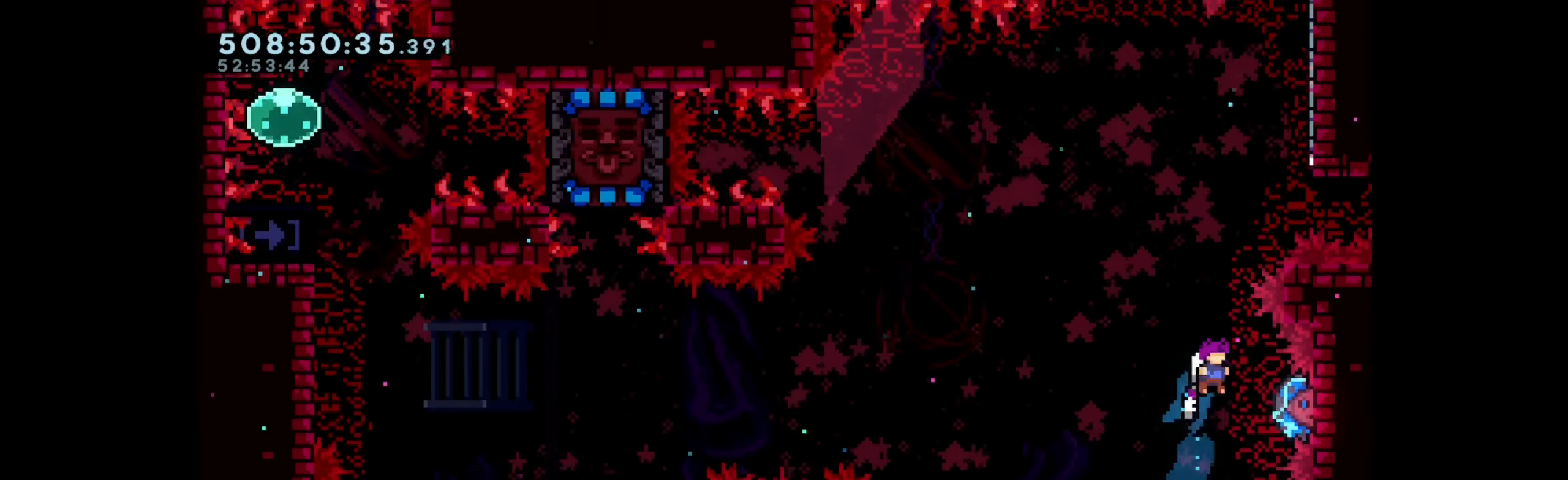
{"keys": ["left"], "events": [[100, "left", "down"], [134, "right", "up"]]}
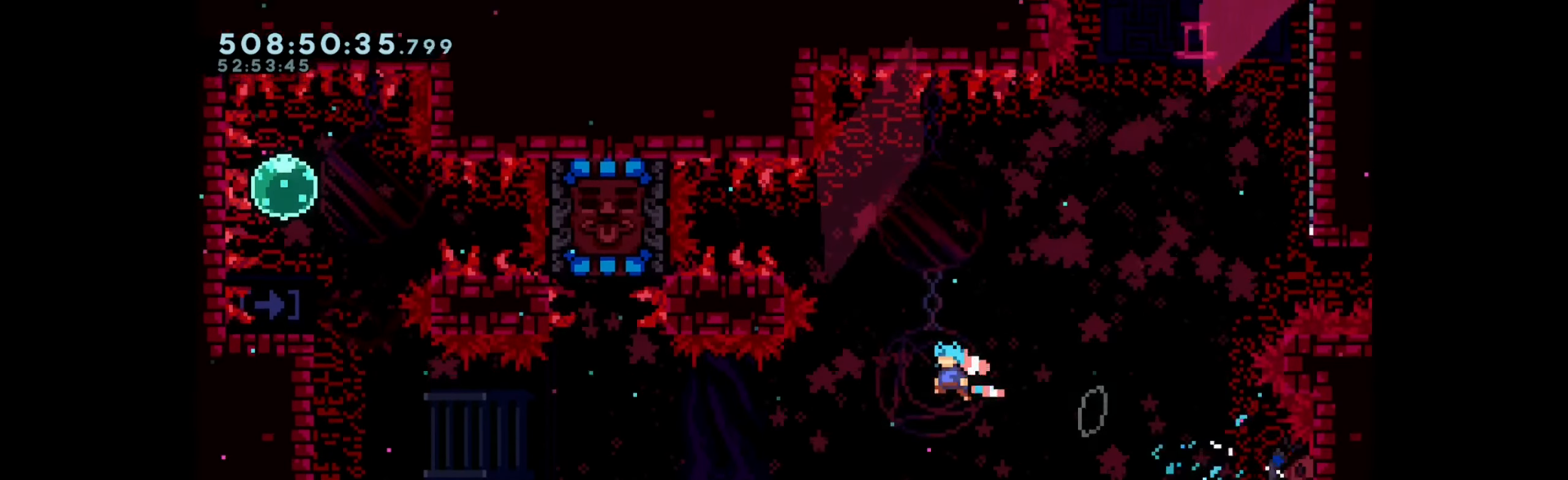
{"keys": ["dash", "up"], "events": [[367, "dash", "down"], [367, "left", "up"], [400, "up", "down"]]}
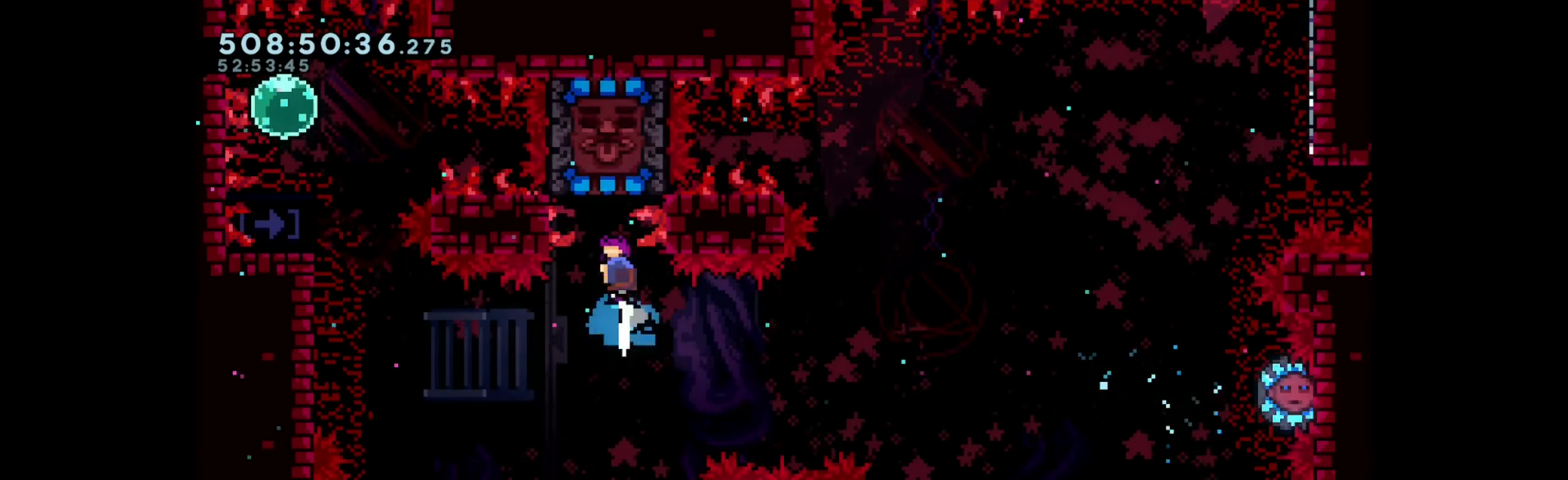
{"keys": ["left"], "events": [[34, "up", "up"], [84, "dash", "up"], [200, "left", "down"]]}
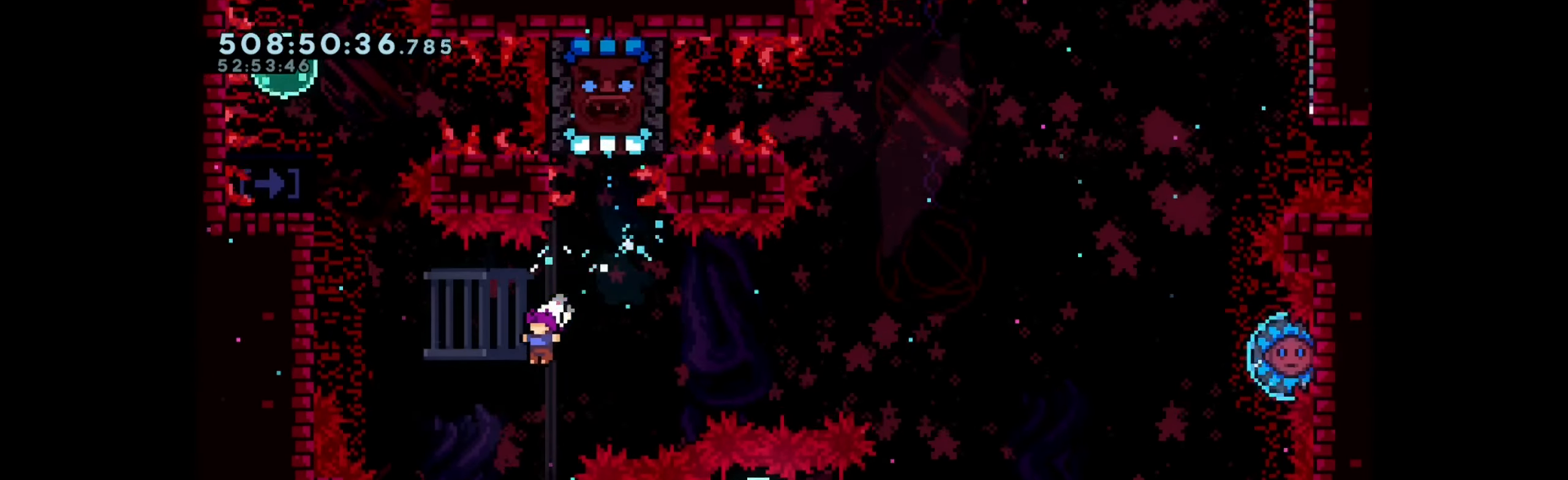
{"keys": ["left"], "events": [[217, "left", "up"], [367, "left", "down"]]}
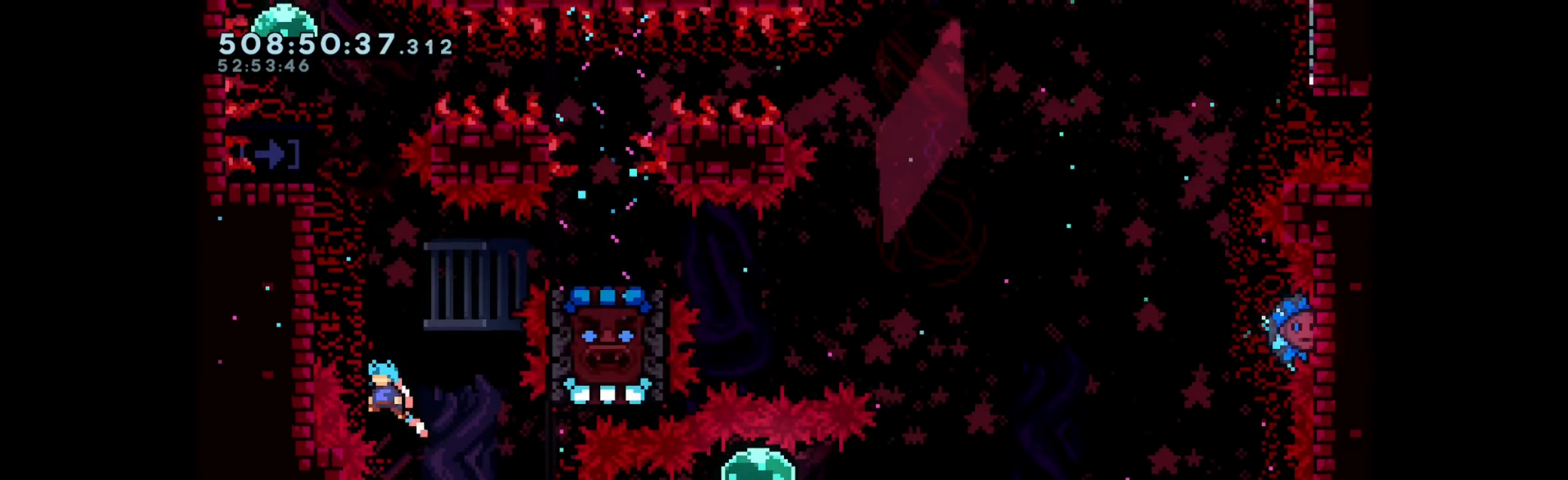
{"keys": ["grab", "left"], "events": [[50, "left", "up"], [117, "dash", "down"], [117, "up", "down"], [350, "up", "up"], [383, "dash", "up"], [383, "left", "down"], [400, "grab", "down"]]}
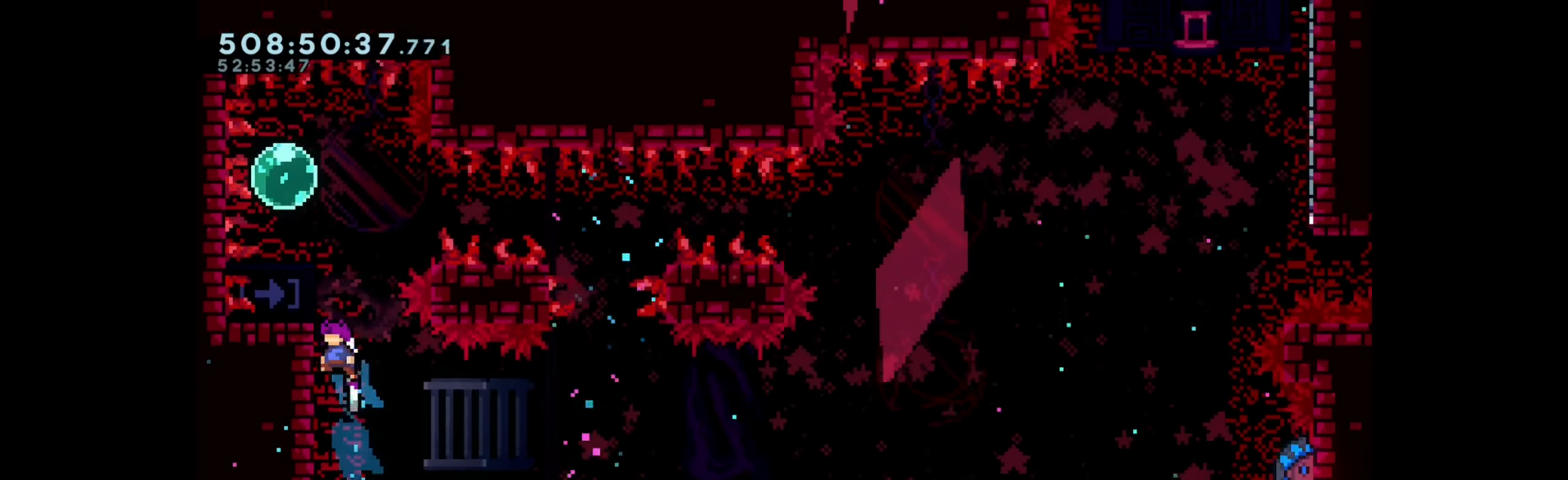
{"keys": ["grab", "left"], "events": [[166, "up", "down"], [183, "jump", "down"], [350, "jump", "up"], [366, "up", "up"]]}
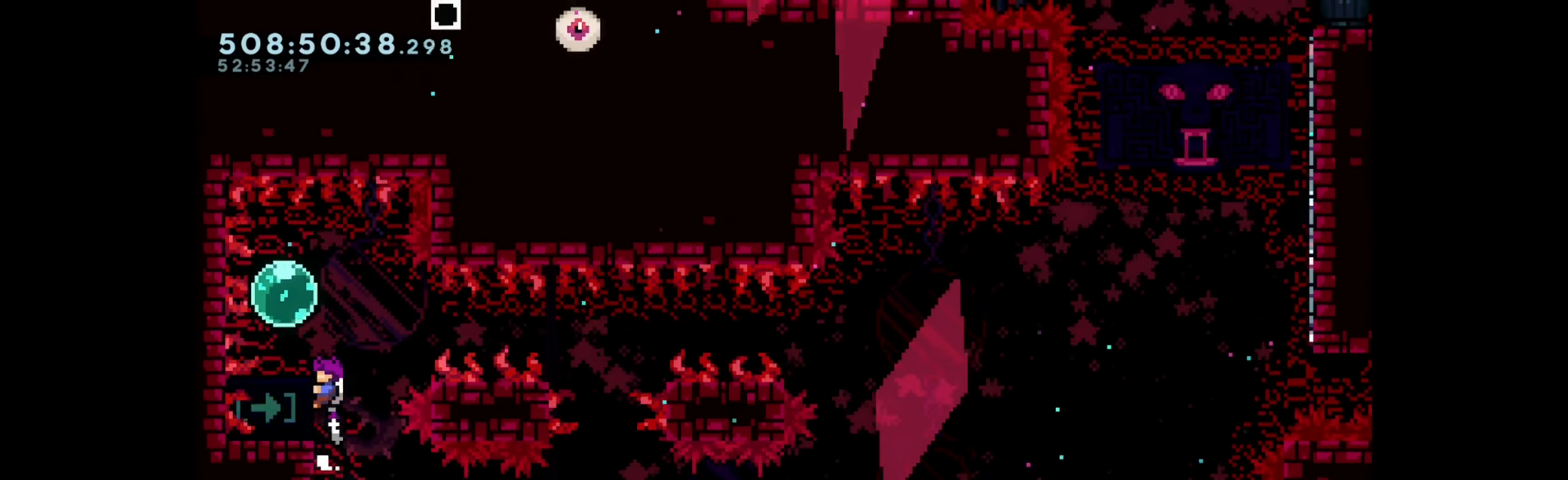
{"keys": ["grab", "jump", "left"], "events": [[333, "jump", "down"]]}